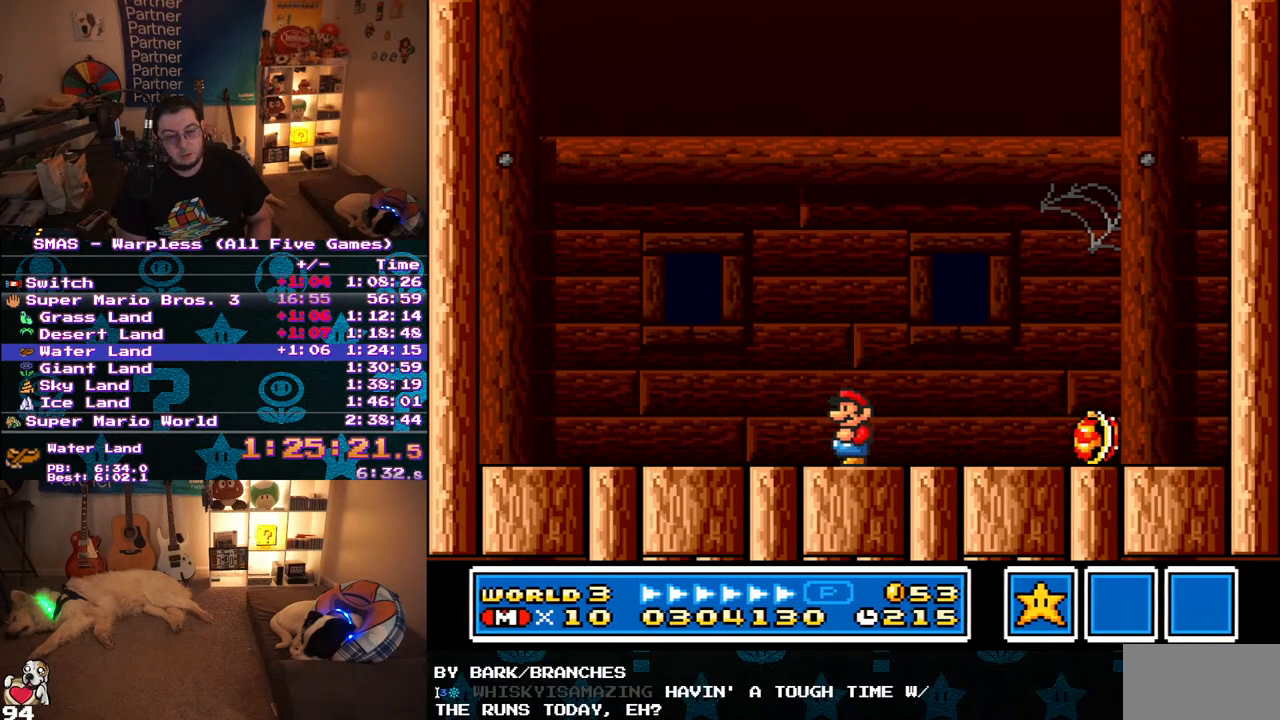
Gameplay with a controller (Nintendo layout); each line is a JSON object with the inputs held at the frame after it. "events" lists button and stick changes between this image and that frame as [ms after this image, input, new state], when the widget could be followed in between. Not read: L3 R3.
{"buttons": [], "events": [[317, "DPAD_RIGHT", "down"], [383, "DPAD_RIGHT", "up"]]}
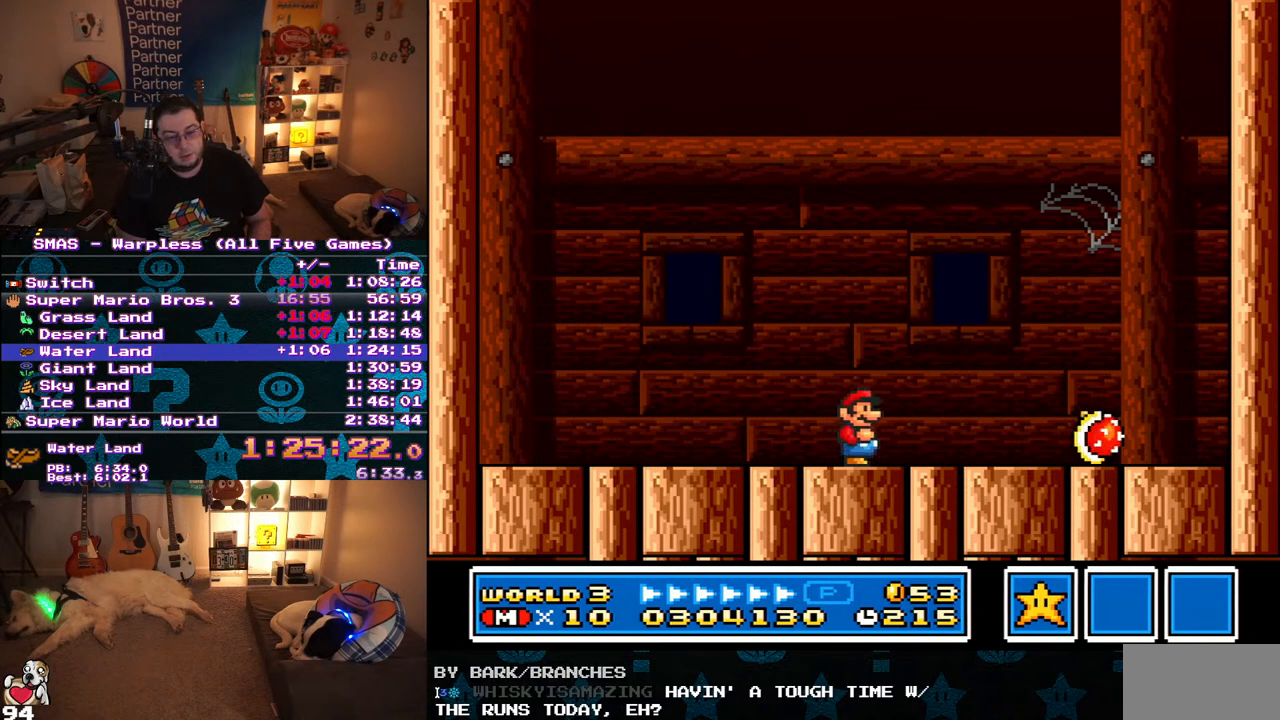
{"buttons": [], "events": [[317, "DPAD_RIGHT", "down"], [433, "DPAD_RIGHT", "up"]]}
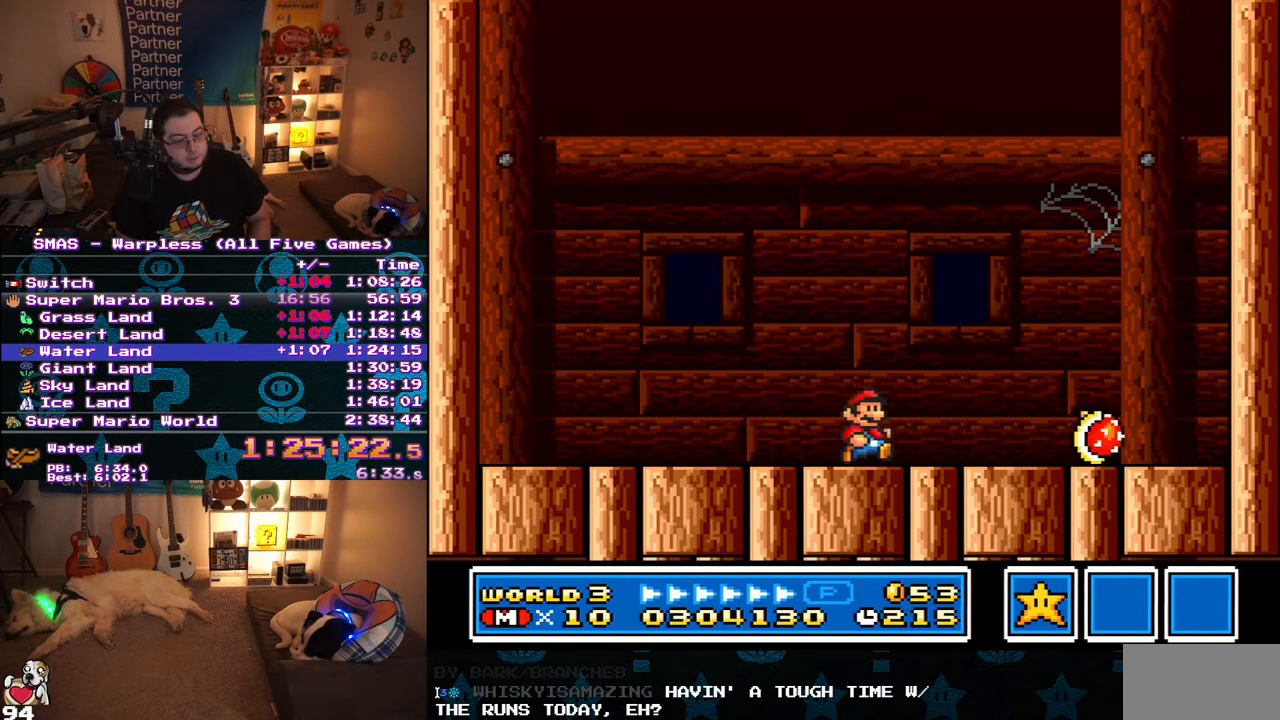
{"buttons": [], "events": []}
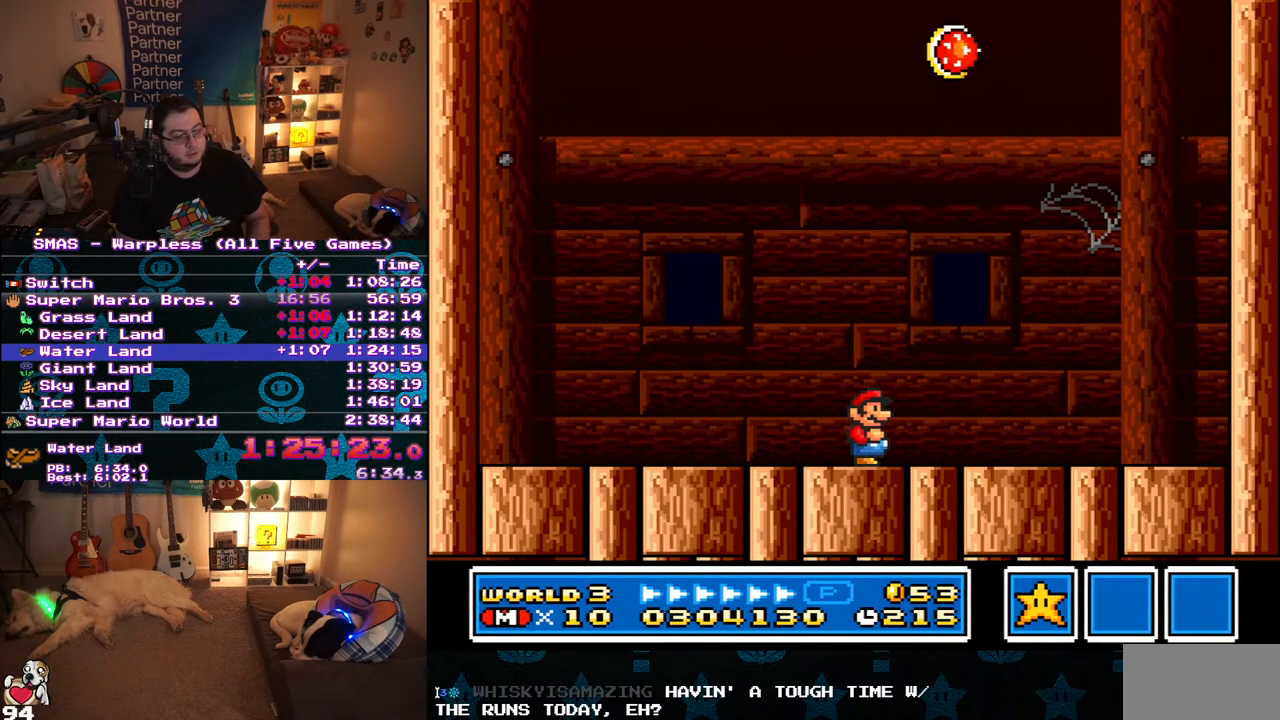
{"buttons": [], "events": [[317, "DPAD_RIGHT", "down"], [450, "DPAD_RIGHT", "up"]]}
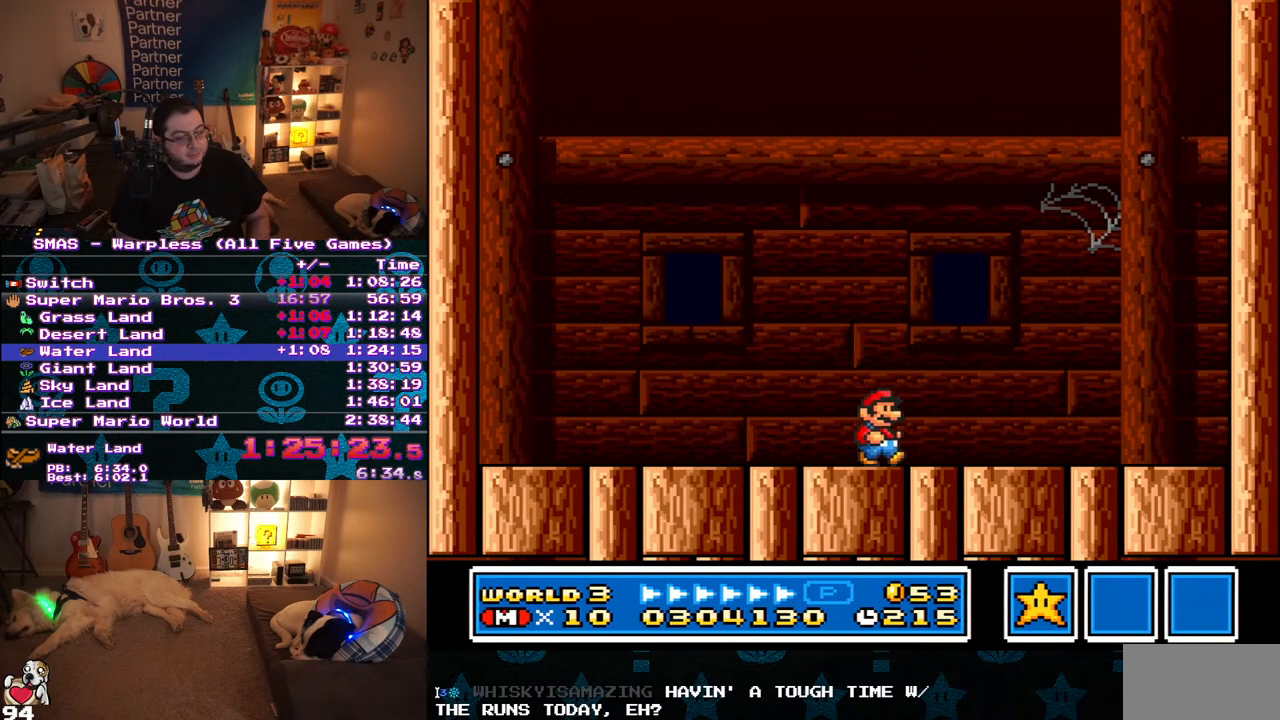
{"buttons": [], "events": []}
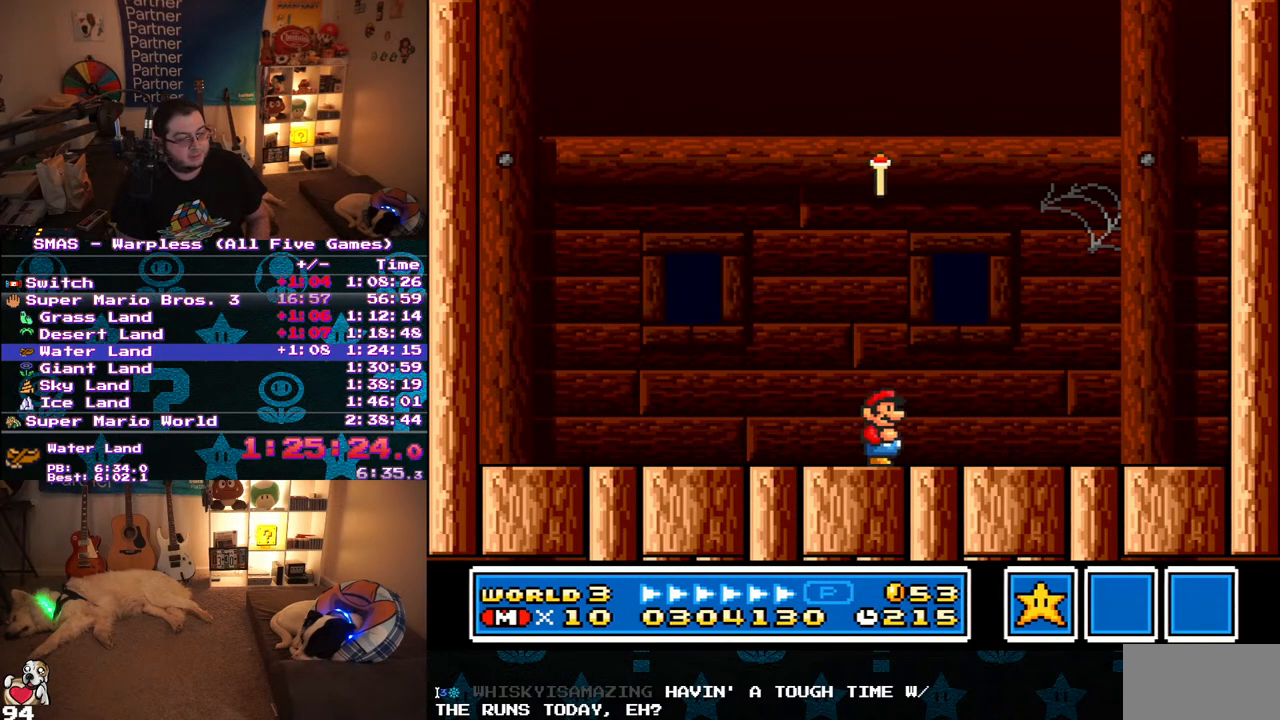
{"buttons": [], "events": [[217, "DPAD_LEFT", "down"], [333, "DPAD_LEFT", "up"]]}